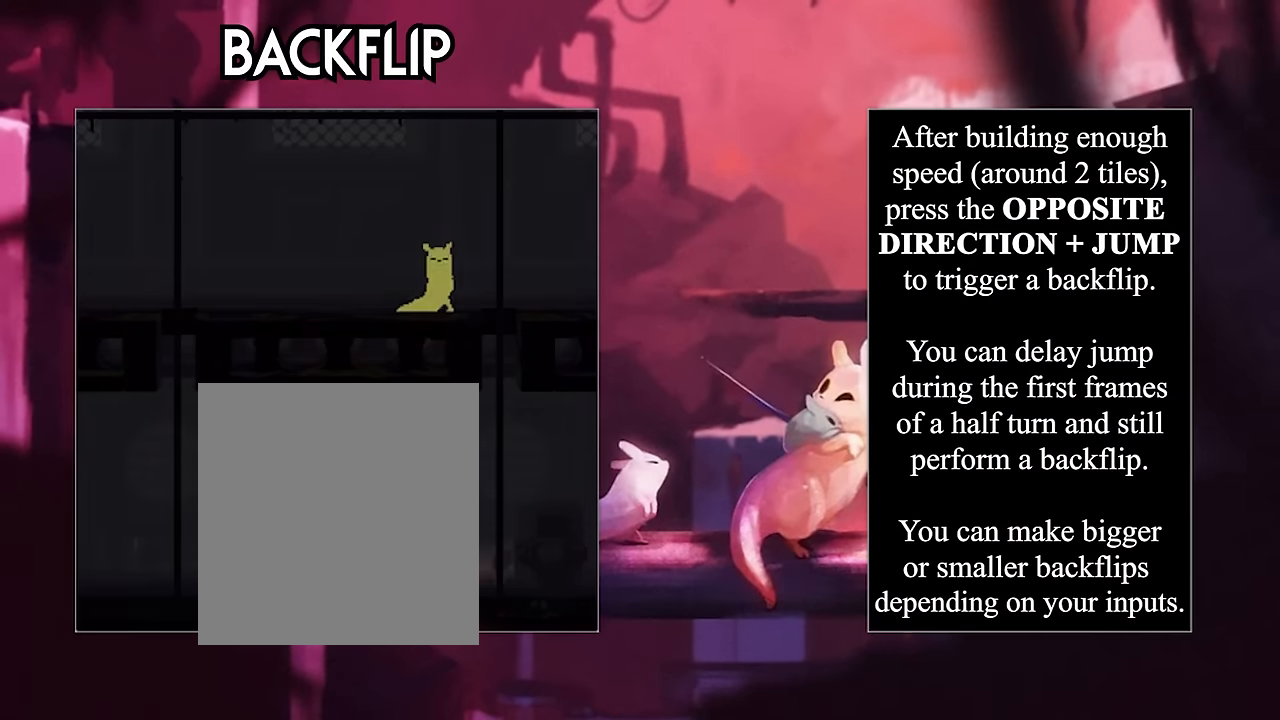
Gameplay with keyboard; each line is a JSON object with the keys held at the frame after it. "events" lists presses ("down") and releases ("up") of "down", "grab", "jump", "left", "right", "throw" and "up" between this image and that frame as [ms after this image, input, new state], when the widget could be followed in between. No other keys are recorded. Mouse input is not recorded. Key names are as the overlay labels them; some are game actions (e.g. jump) rather than physical keys.
{"keys": ["left"], "events": [[100, "left", "down"]]}
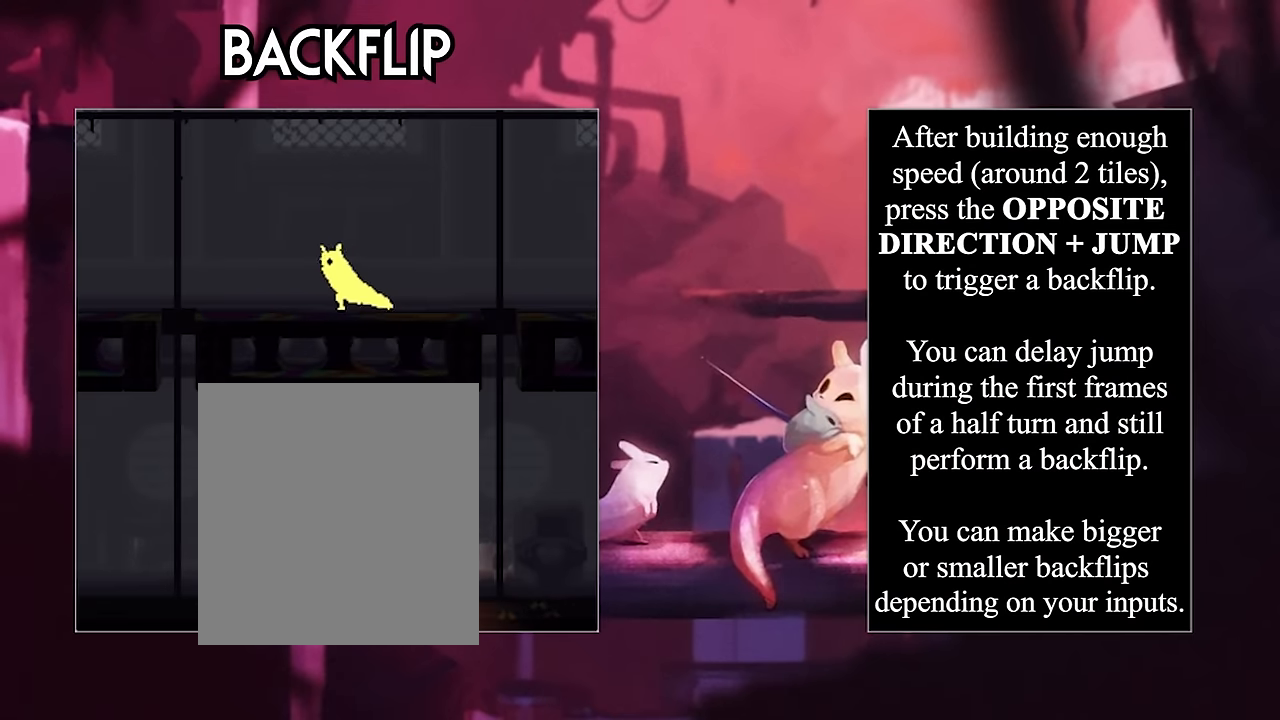
{"keys": ["jump", "right"], "events": [[350, "jump", "down"], [350, "right", "down"], [400, "left", "up"]]}
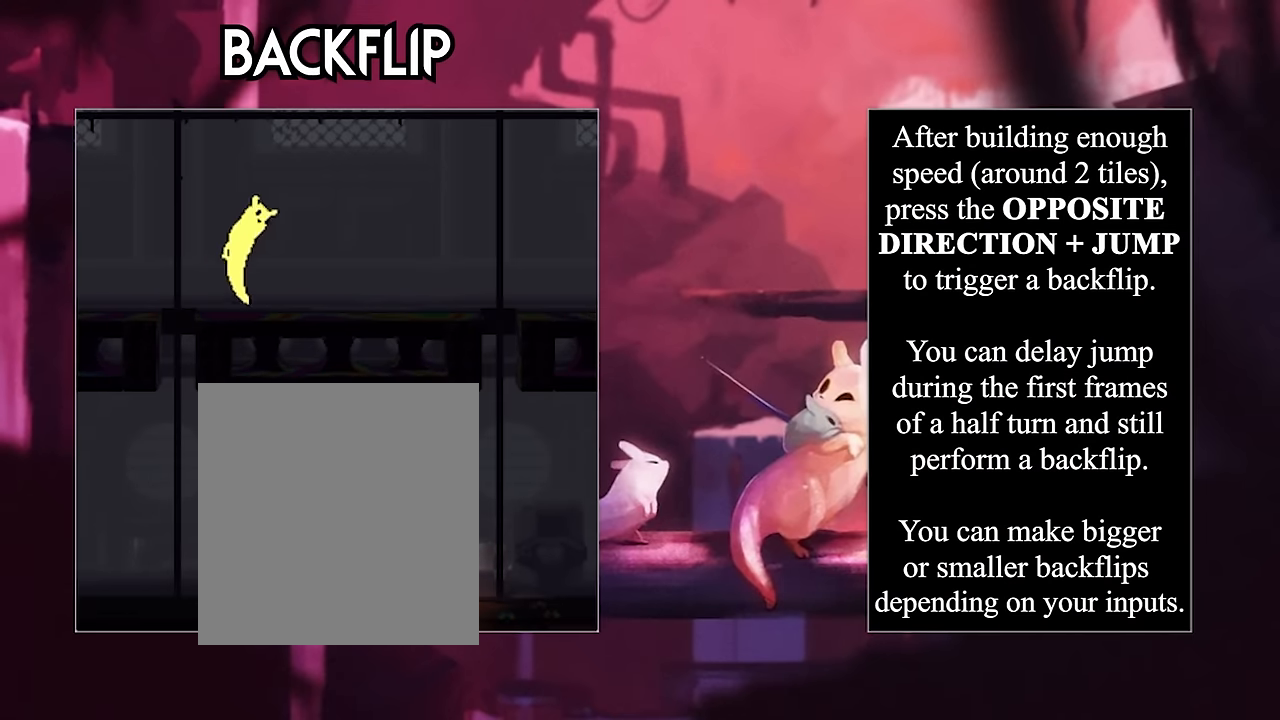
{"keys": [], "events": [[133, "jump", "up"], [267, "right", "up"]]}
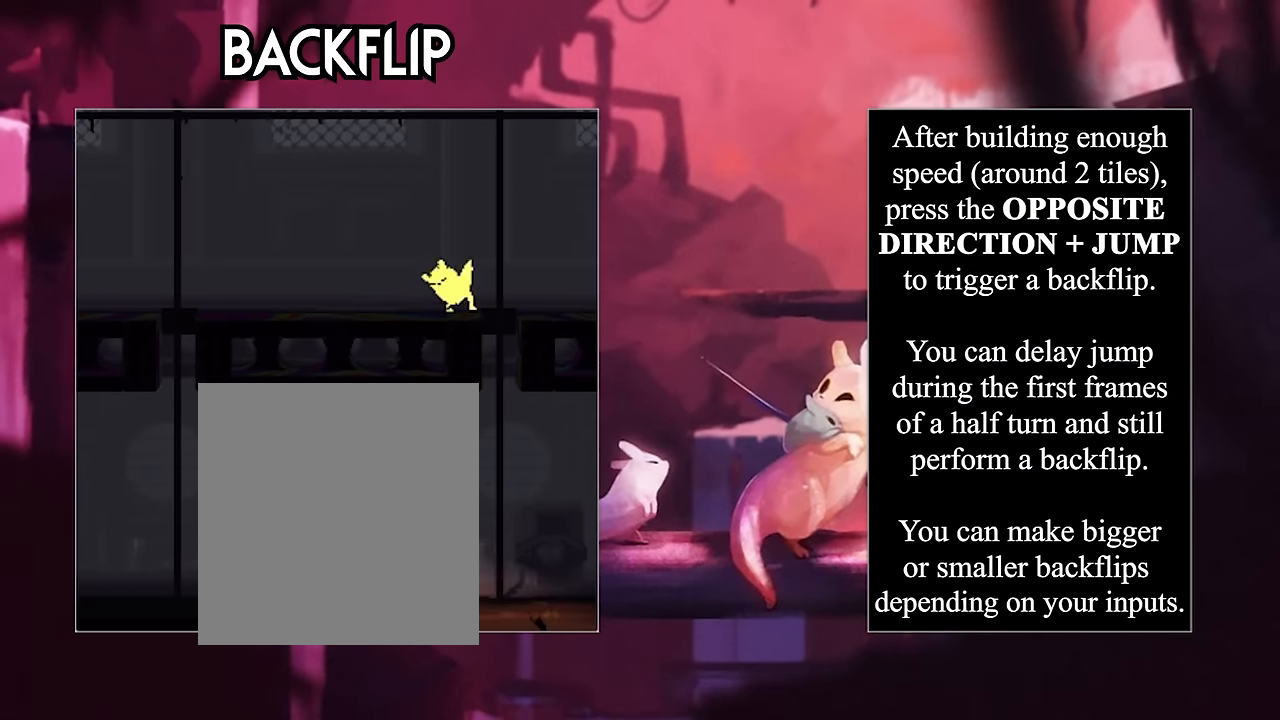
{"keys": [], "events": []}
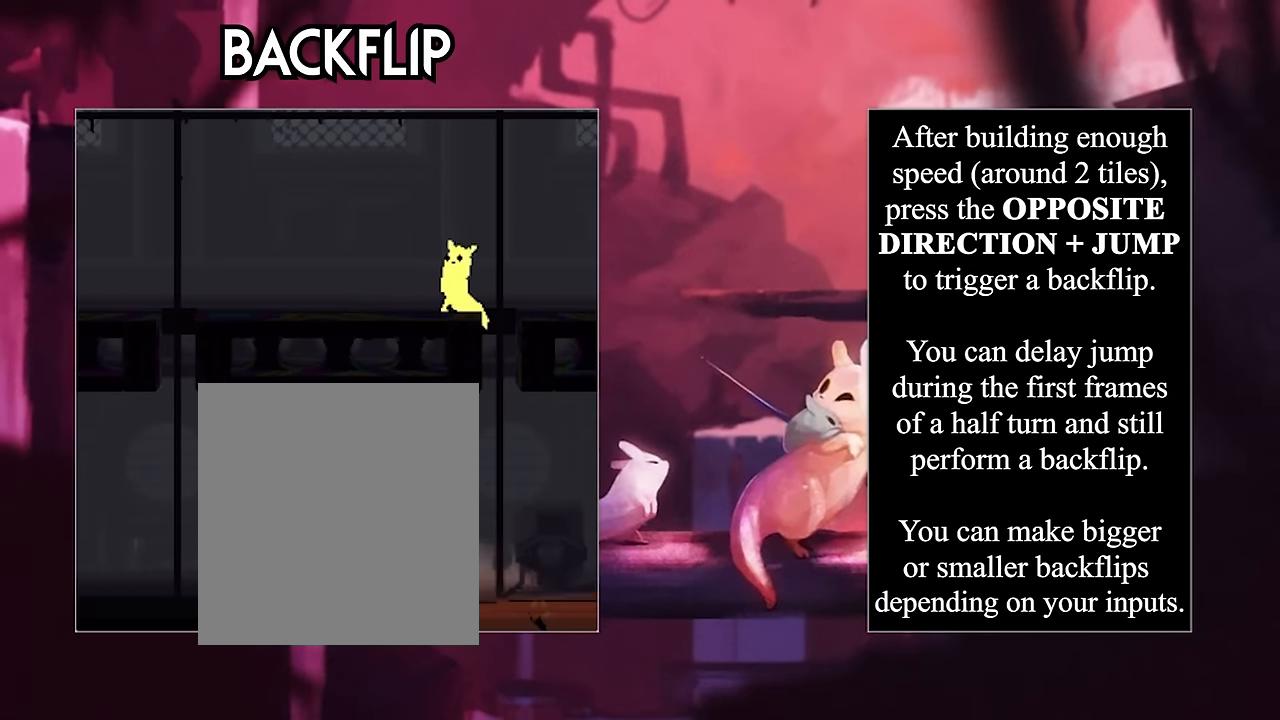
{"keys": ["left"], "events": [[350, "left", "down"]]}
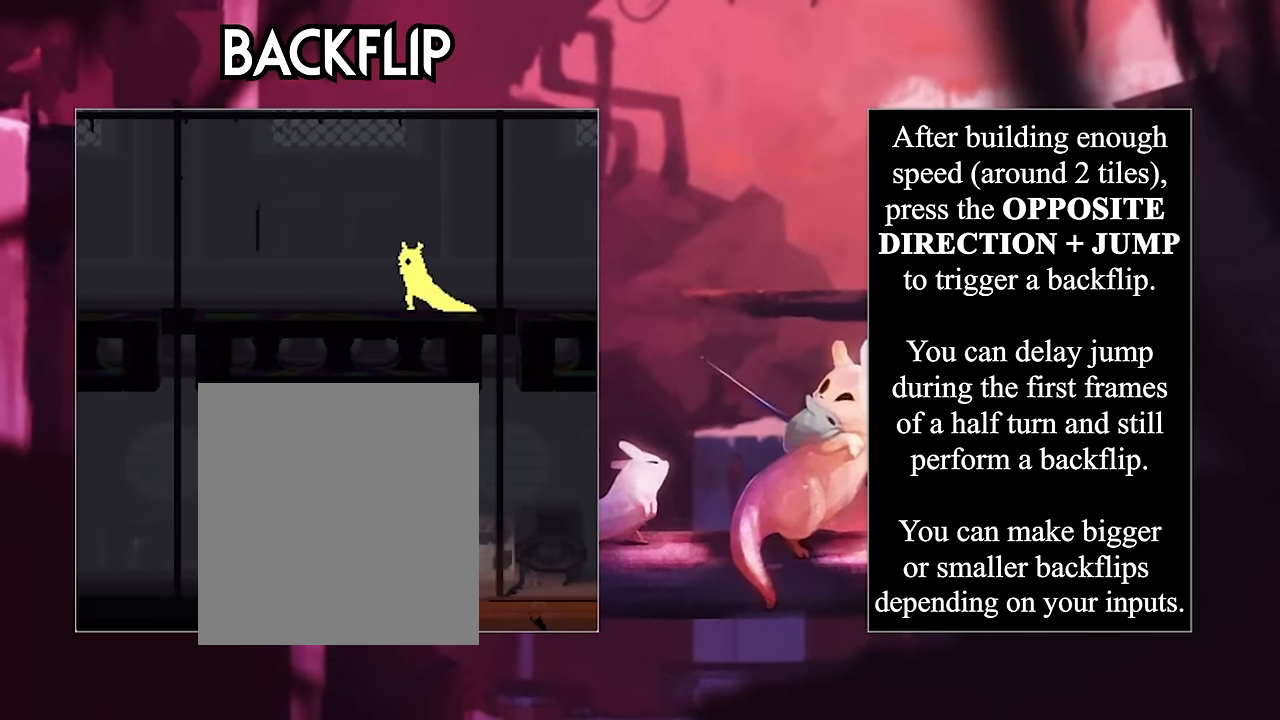
{"keys": ["left"], "events": []}
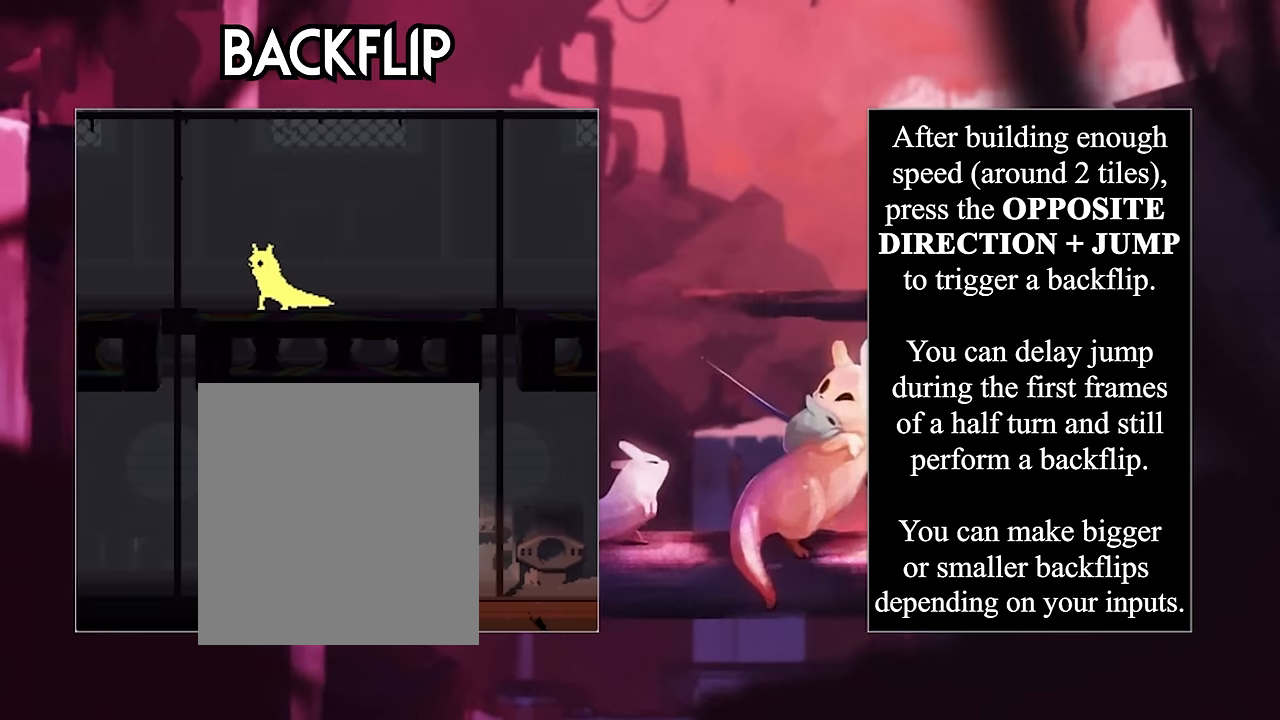
{"keys": ["jump", "right"], "events": [[50, "right", "down"], [100, "left", "up"], [233, "jump", "down"]]}
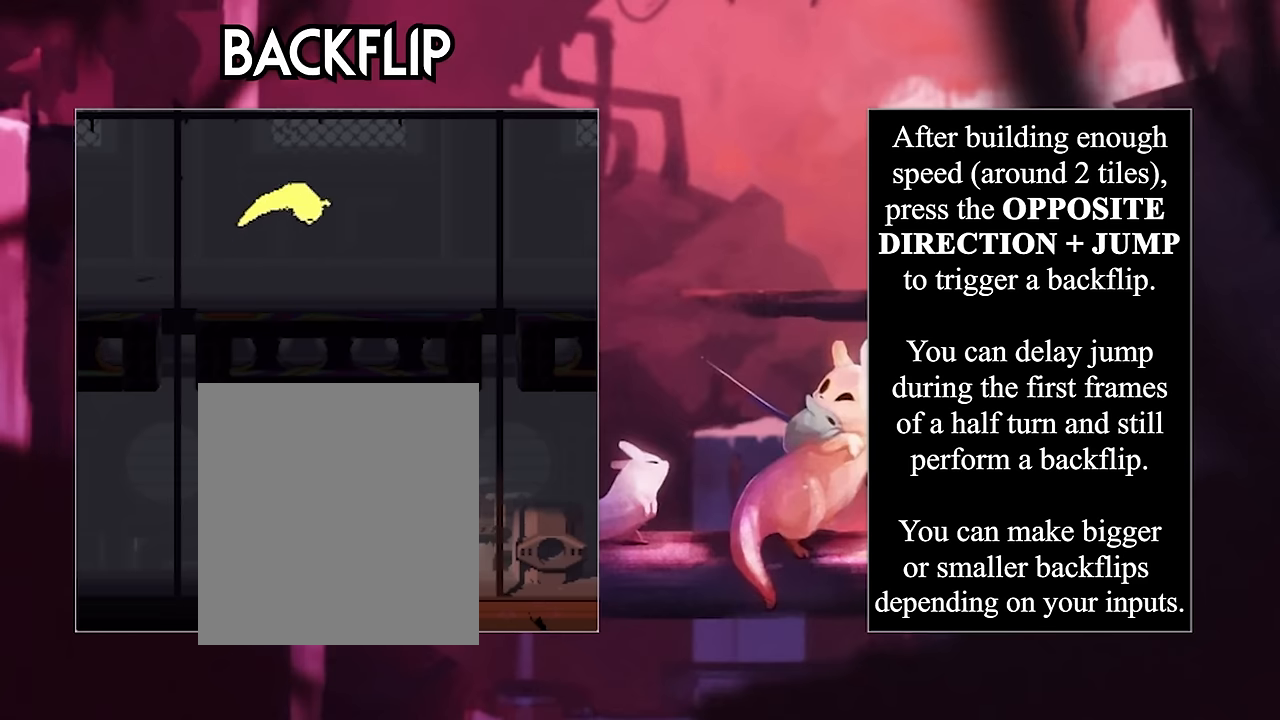
{"keys": [], "events": [[150, "jump", "up"], [200, "right", "up"]]}
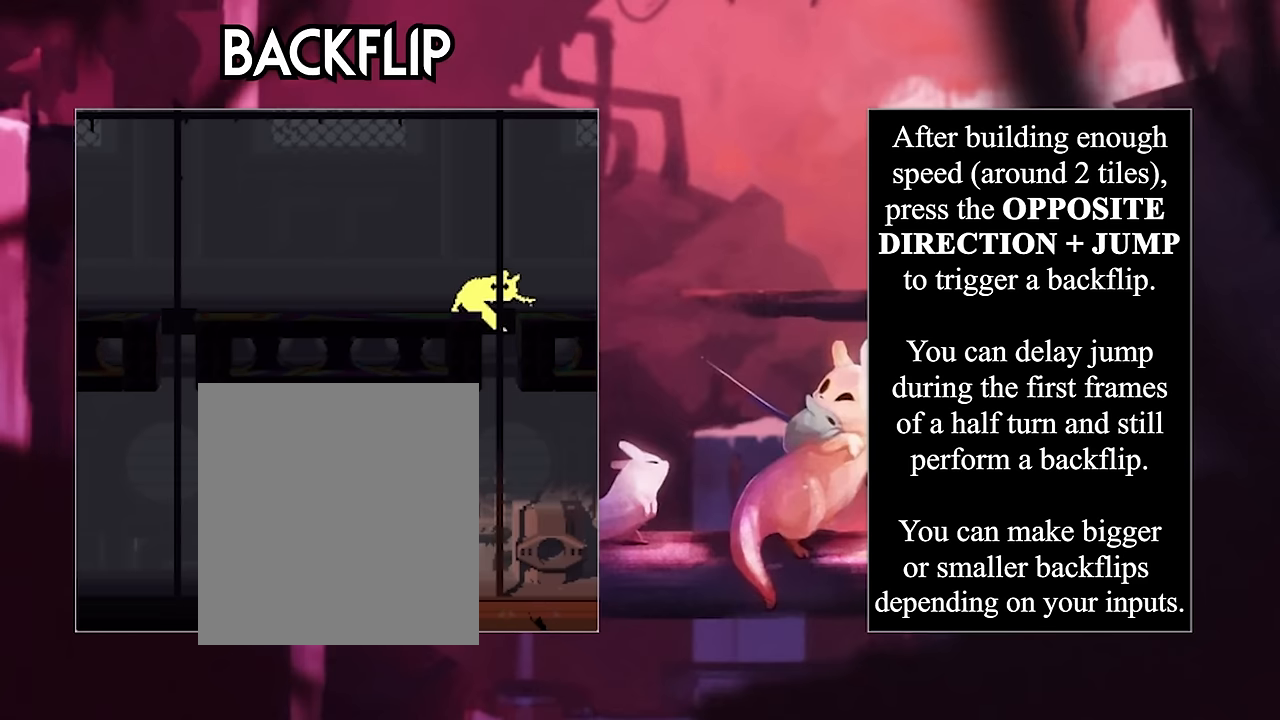
{"keys": [], "events": []}
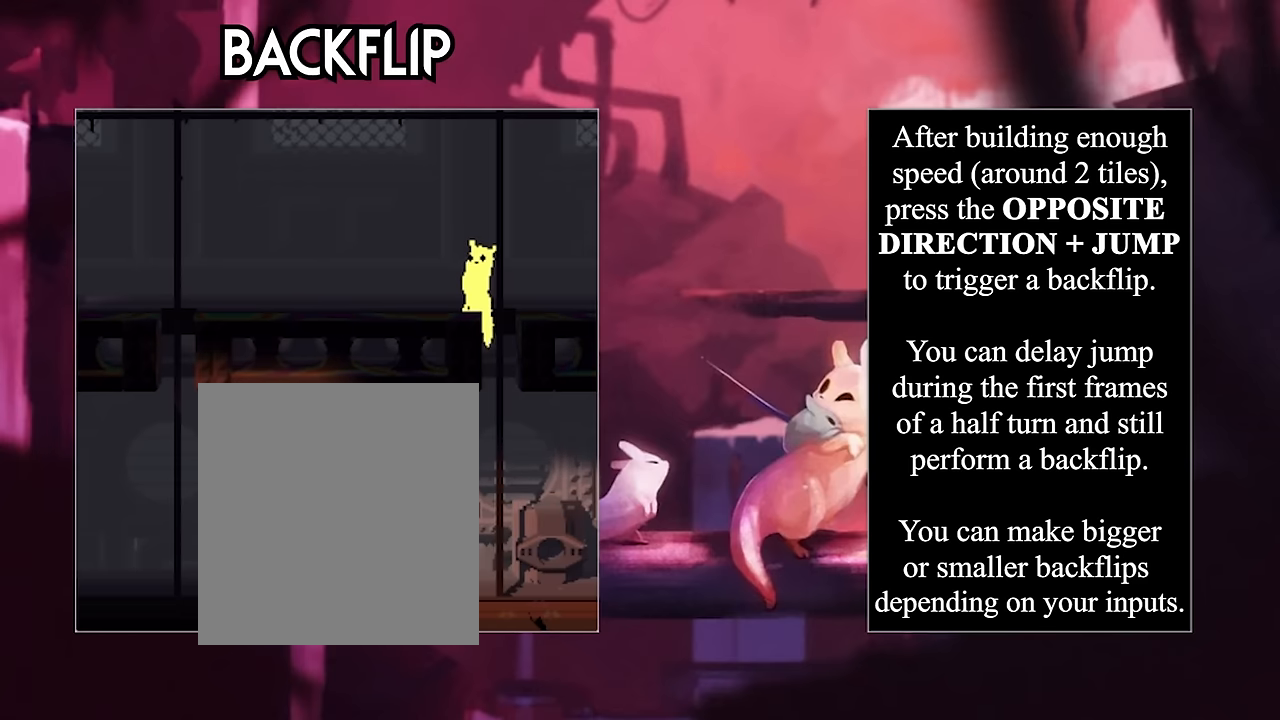
{"keys": [], "events": []}
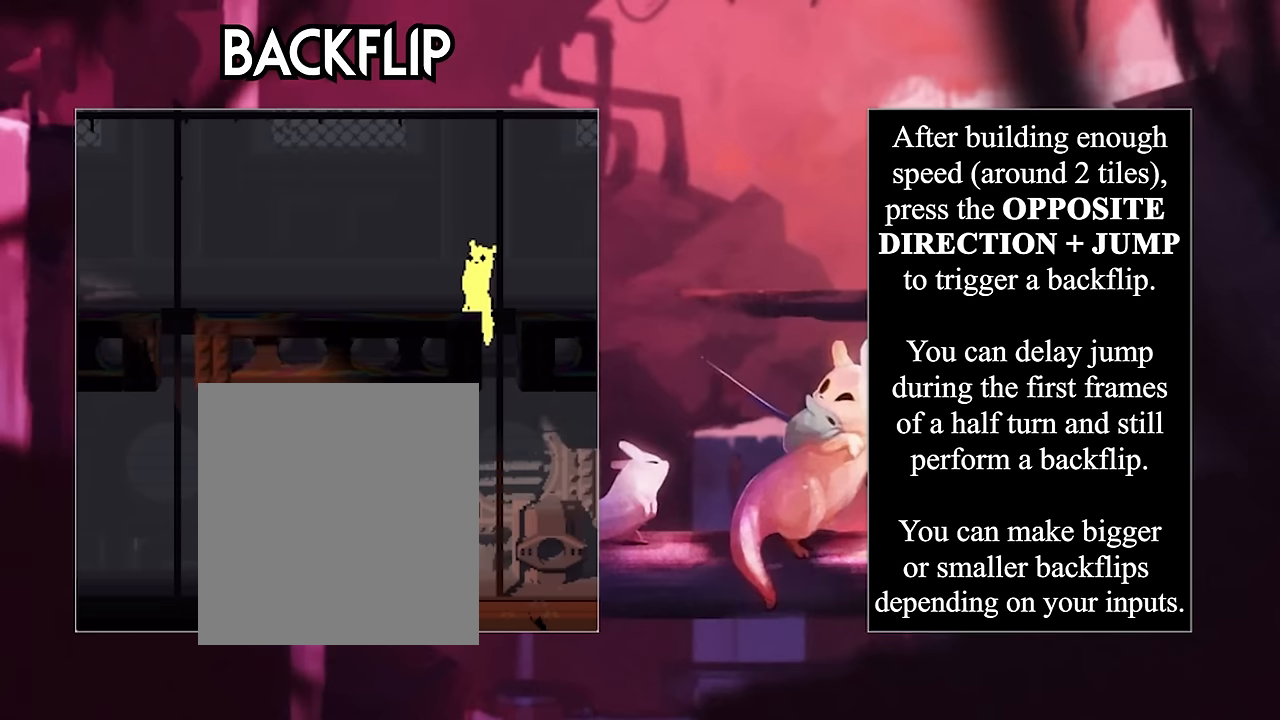
{"keys": [], "events": []}
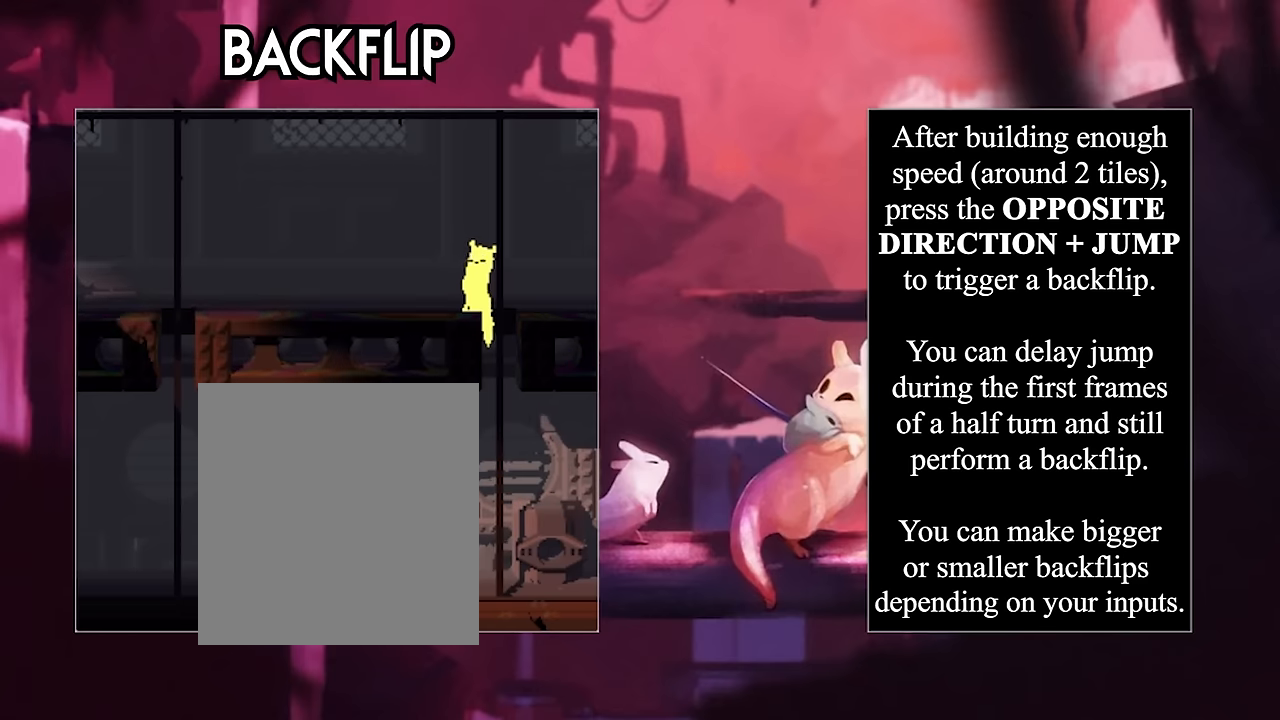
{"keys": [], "events": []}
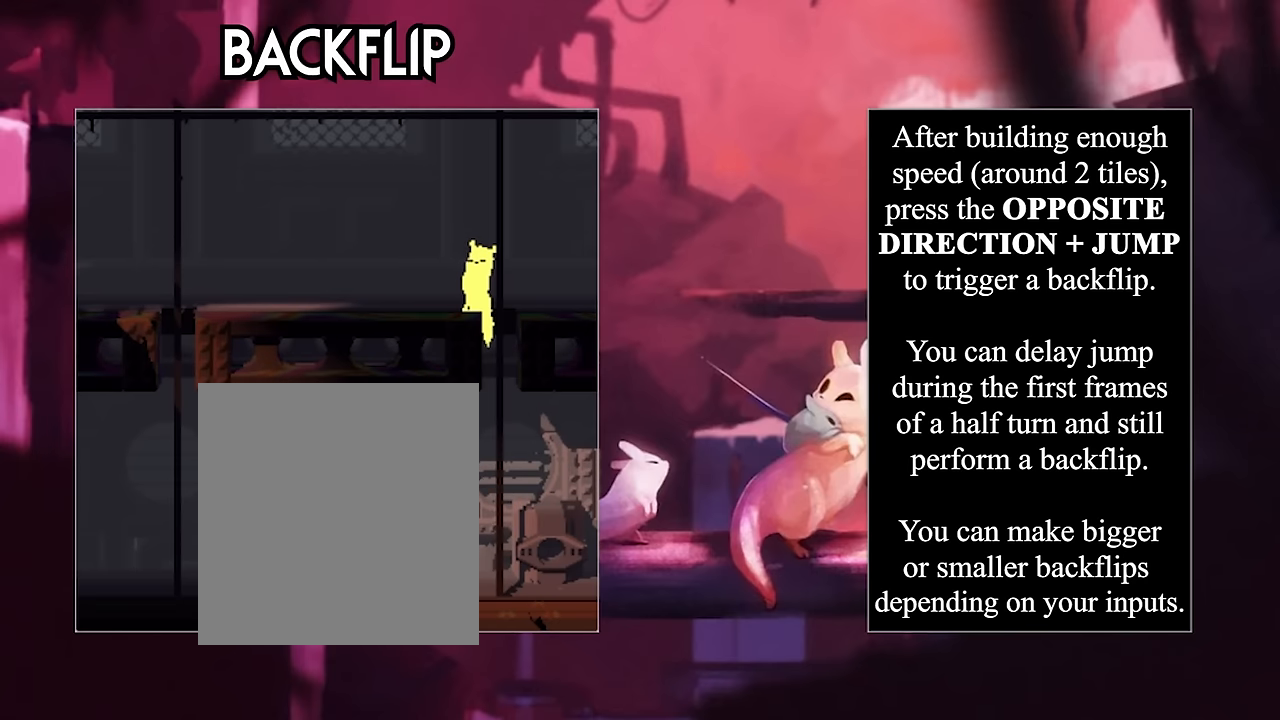
{"keys": ["right"], "events": [[33, "left", "down"], [333, "right", "down"], [433, "left", "up"]]}
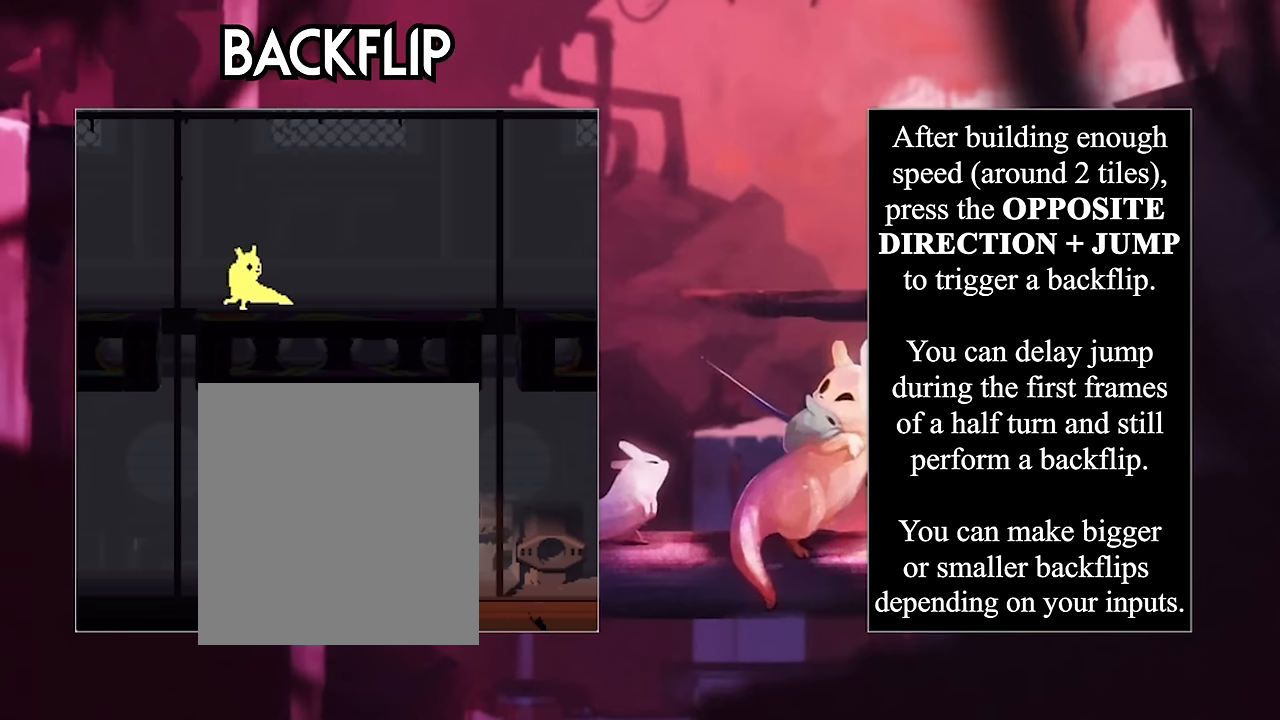
{"keys": ["jump", "right"], "events": [[200, "jump", "down"]]}
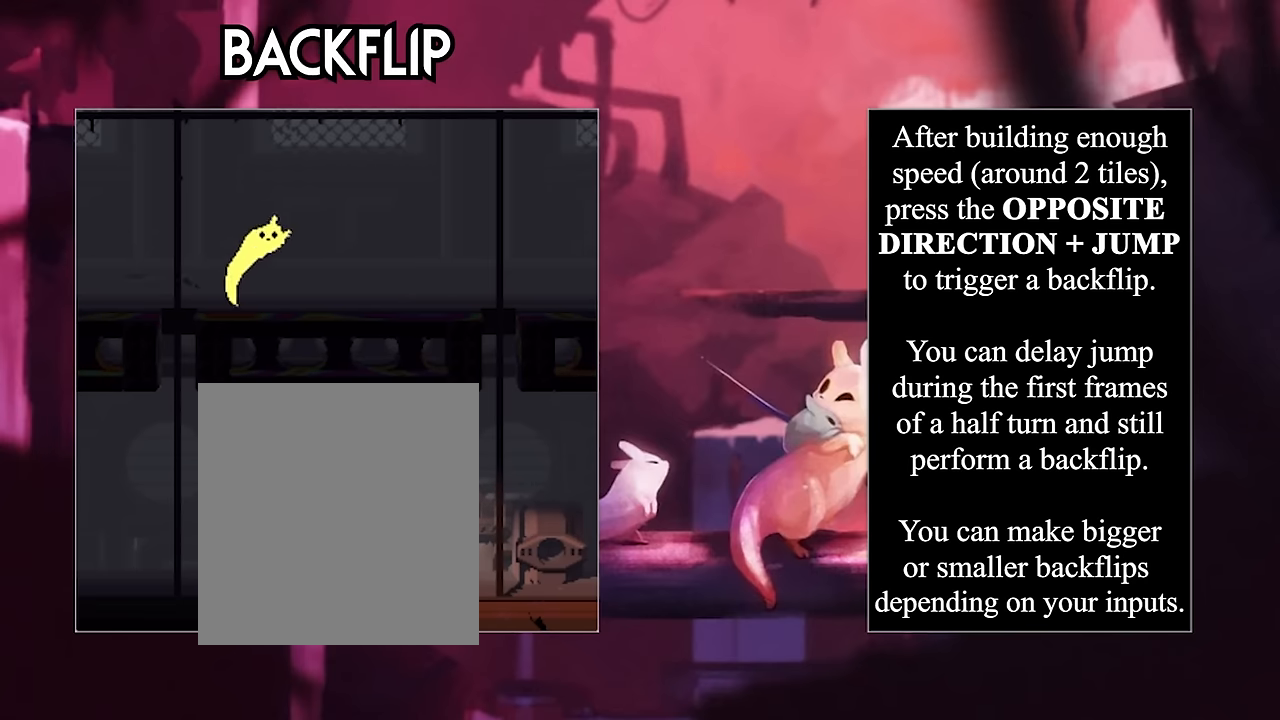
{"keys": ["jump", "right"], "events": []}
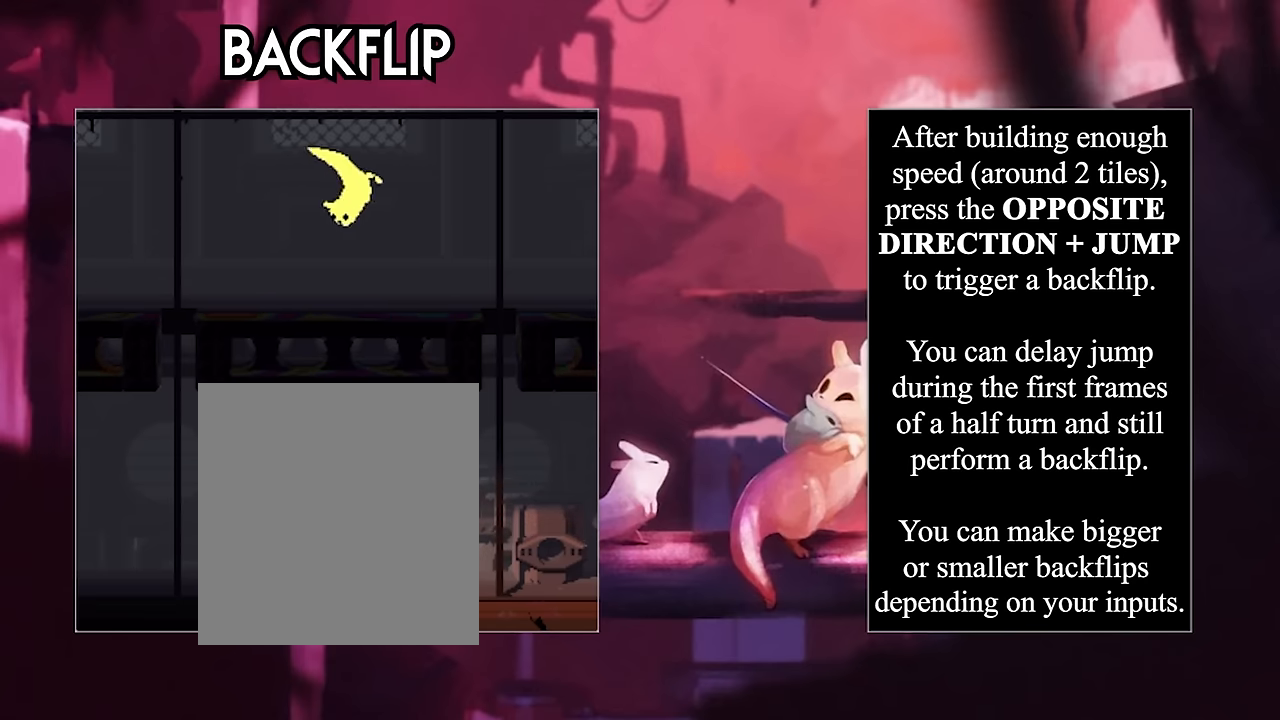
{"keys": [], "events": [[33, "jump", "up"], [133, "right", "up"]]}
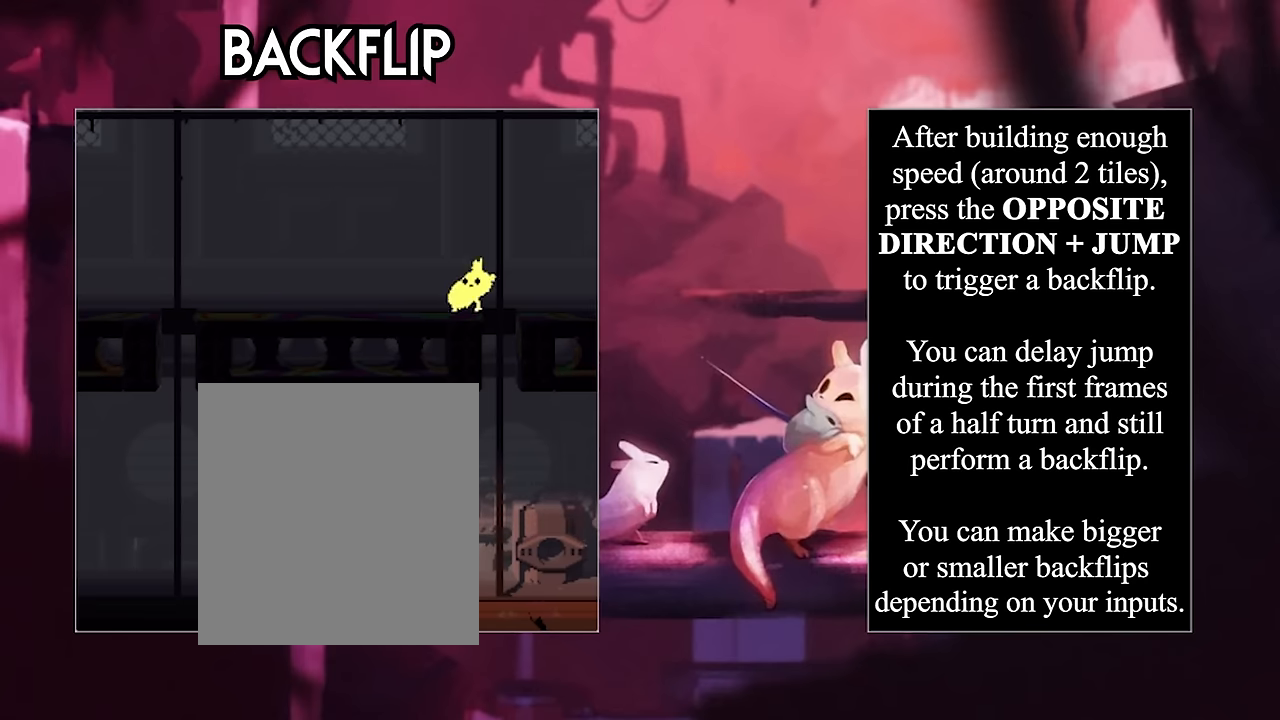
{"keys": [], "events": []}
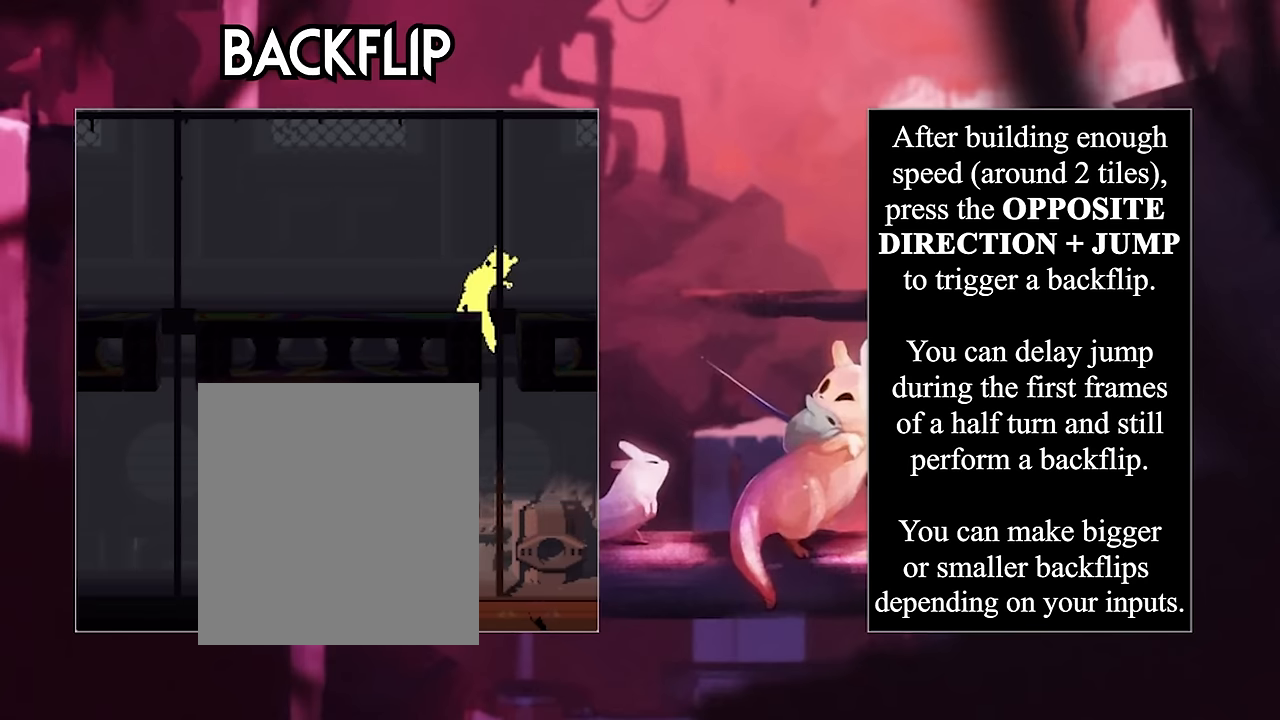
{"keys": [], "events": []}
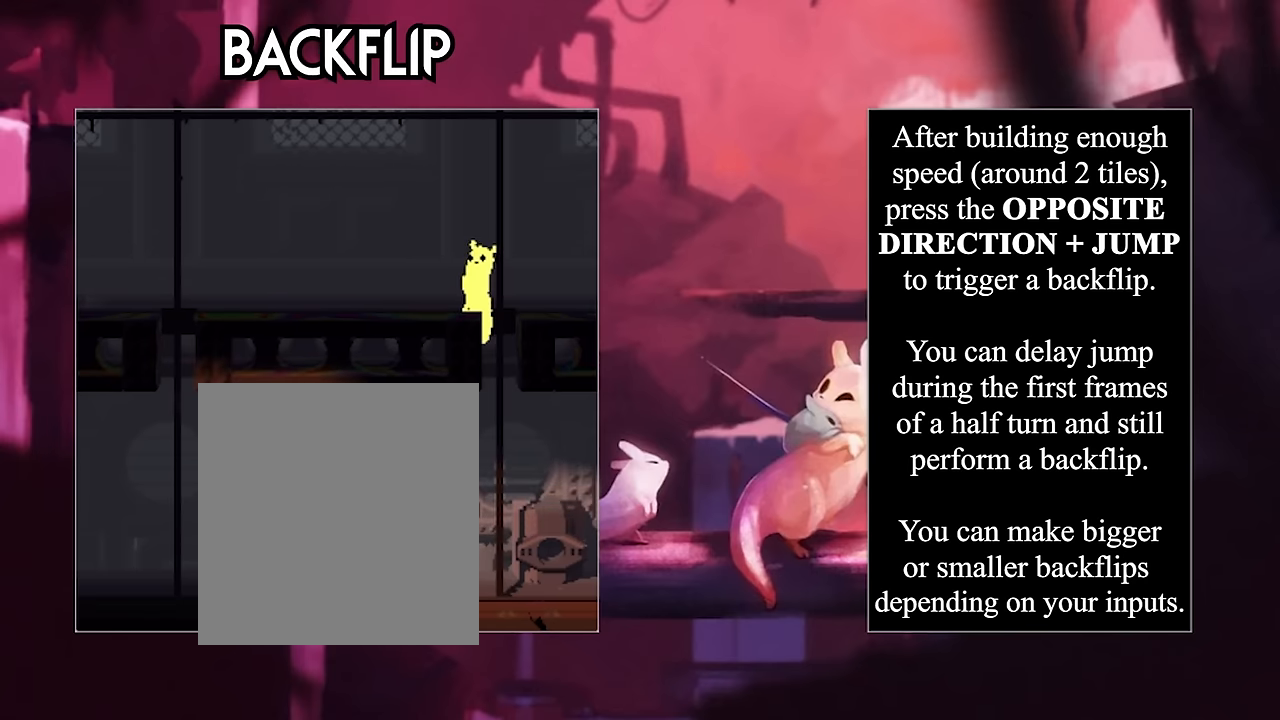
{"keys": [], "events": []}
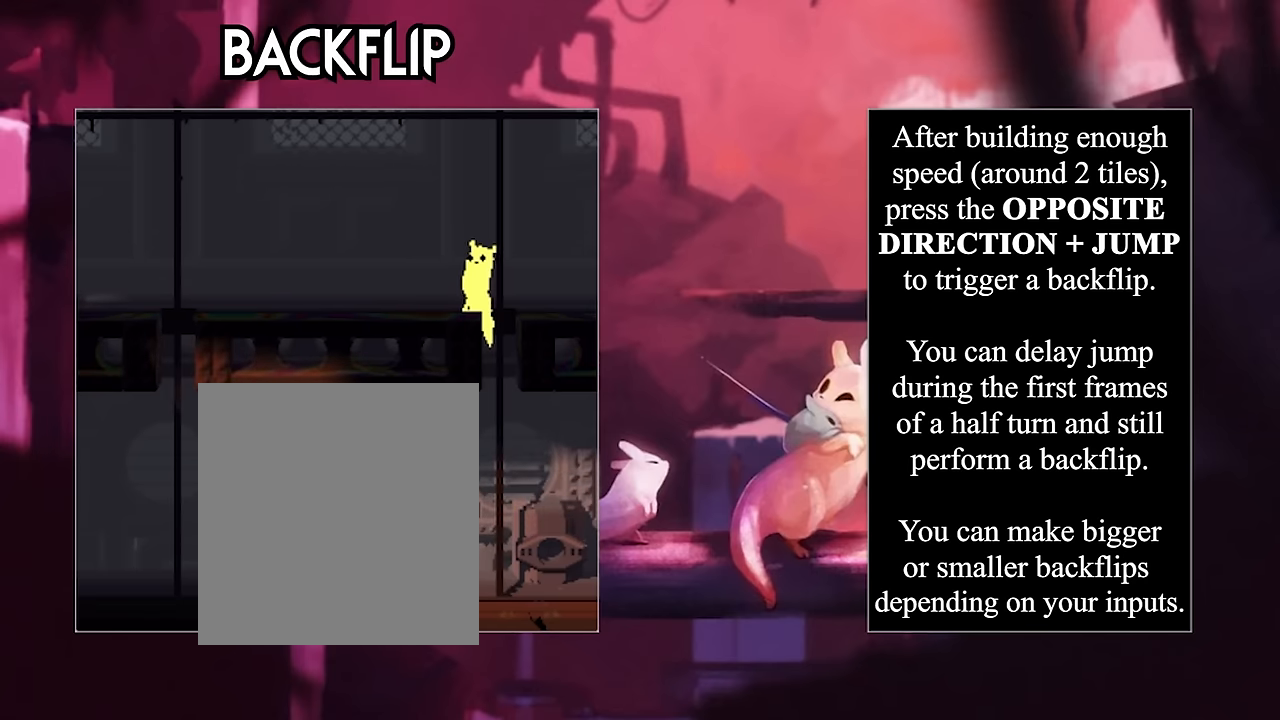
{"keys": ["left", "right"], "events": [[150, "left", "down"], [450, "right", "down"]]}